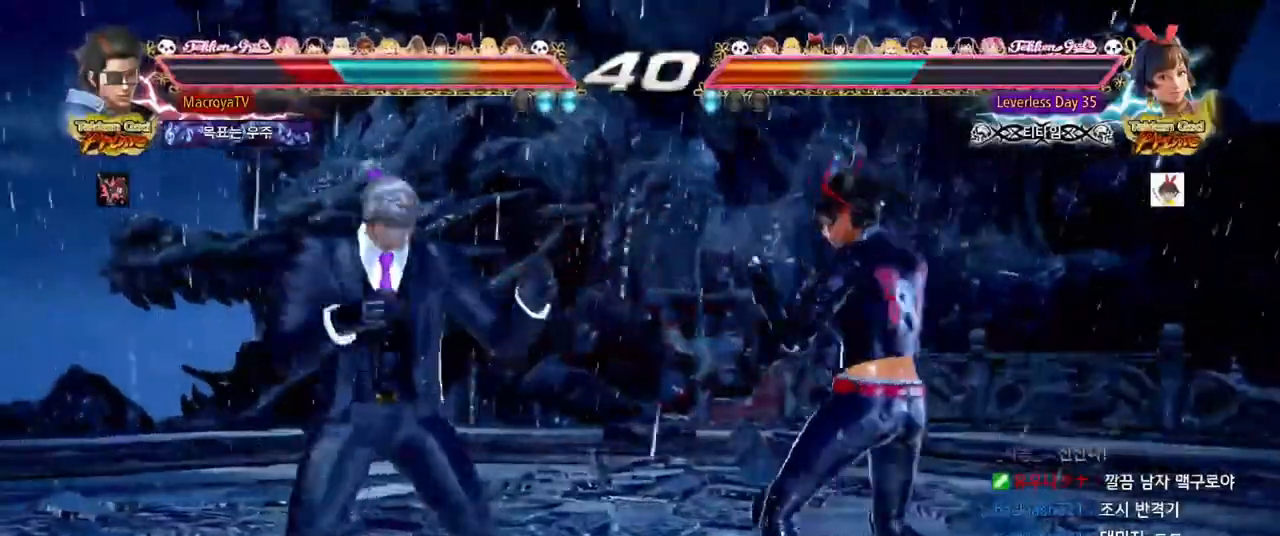
Gameplay with a controller (arcade stick); each line is a JSON object with the inputs held at the frame after it (dt_ms = milliseconds from this image to that frame). "events" lists button and stick changes between this image and that frame as [ms after this image, input, new state], when the widget could be followed in between. Not read: L3 R1 R3 SQUARE TRIANGLE.
{"dt_ms": 500, "buttons": [], "left_stick": "down-left", "events": [[133, "left_stick", "center"], [183, "left_stick", "left"], [233, "left_stick", "center"], [317, "left_stick", "left"], [483, "left_stick", "down-left"]]}
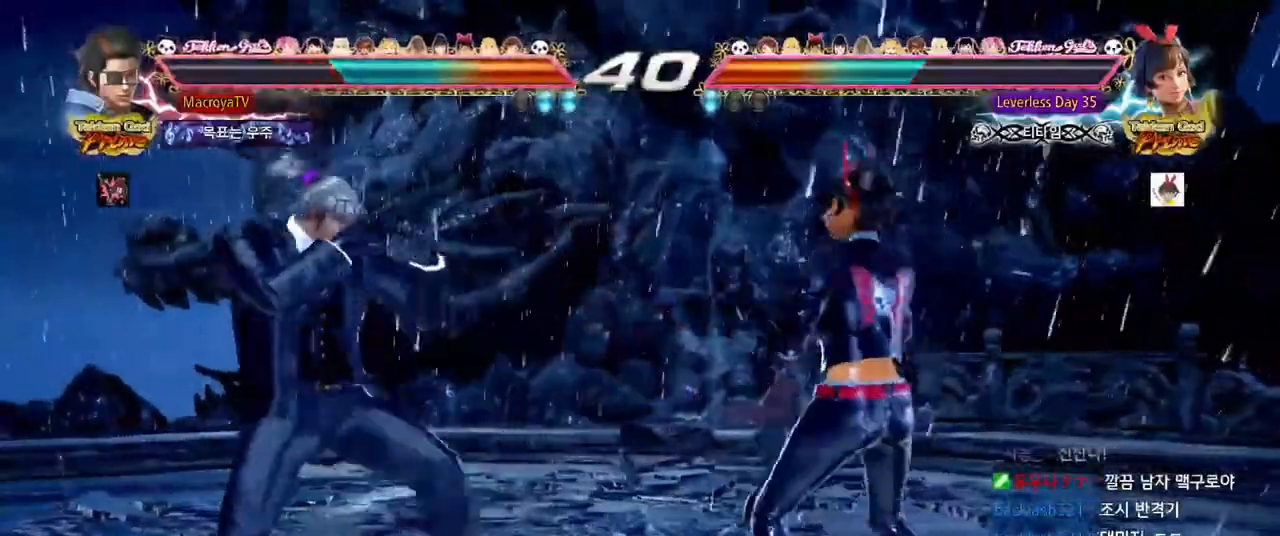
{"dt_ms": 500, "buttons": [], "left_stick": "left", "events": [[117, "left_stick", "center"], [183, "left_stick", "left"], [333, "left_stick", "center"], [400, "left_stick", "left"]]}
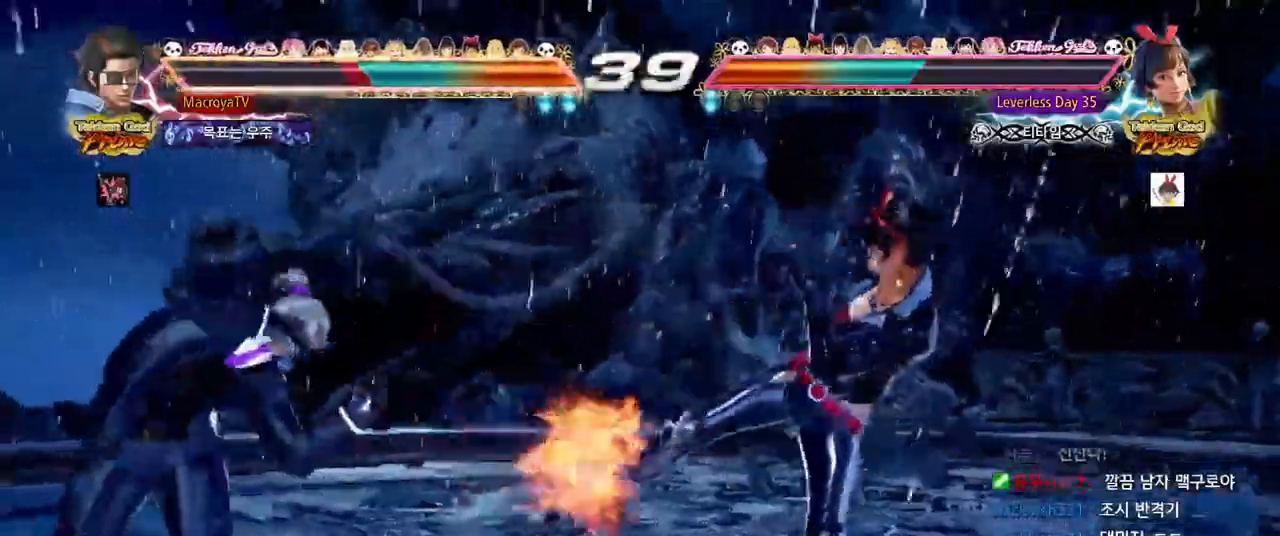
{"dt_ms": 500, "buttons": [], "left_stick": "left", "events": [[33, "left_stick", "down-left"], [200, "left_stick", "center"], [300, "left_stick", "left"], [367, "CROSS", "down"], [367, "left_stick", "center"], [467, "left_stick", "left"], [500, "CROSS", "up"]]}
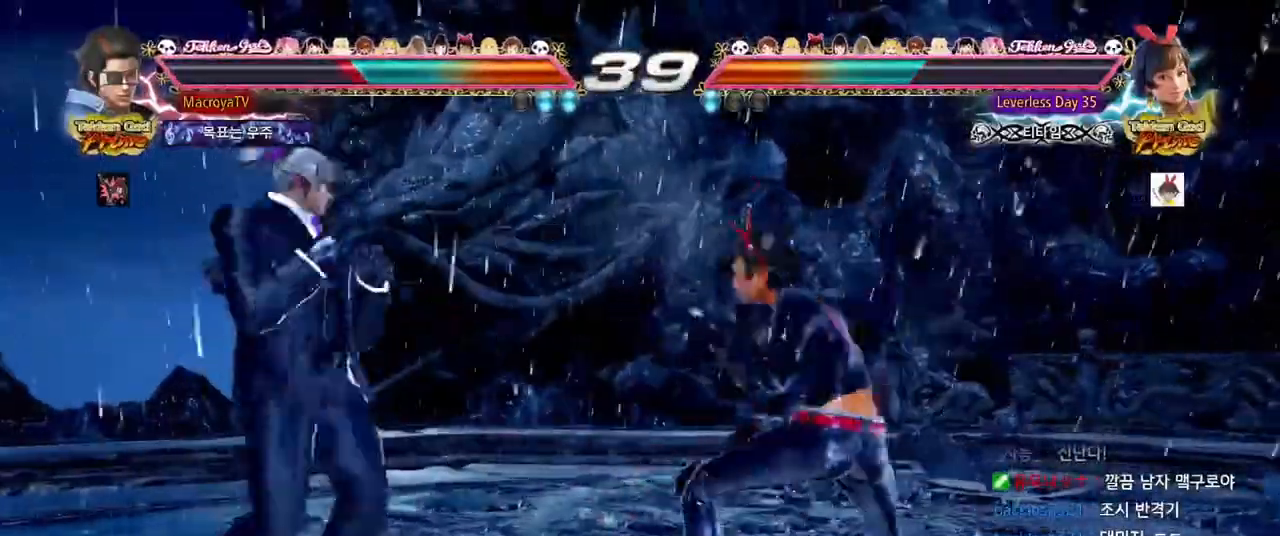
{"dt_ms": 500, "buttons": [], "left_stick": "center"}
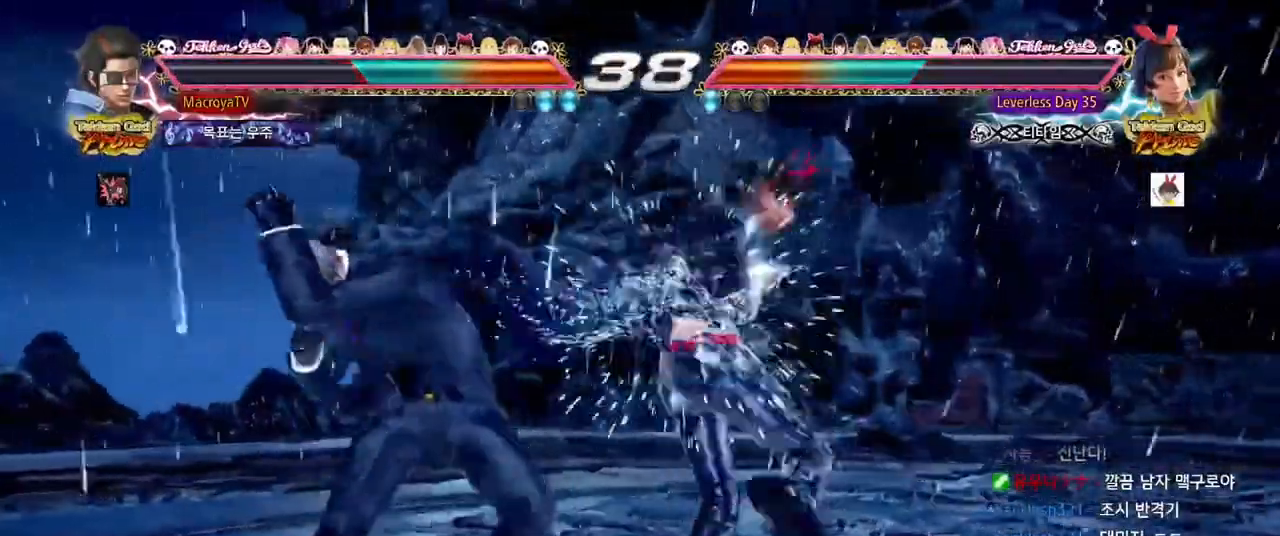
{"dt_ms": 500, "buttons": ["R2"], "left_stick": "down-right"}
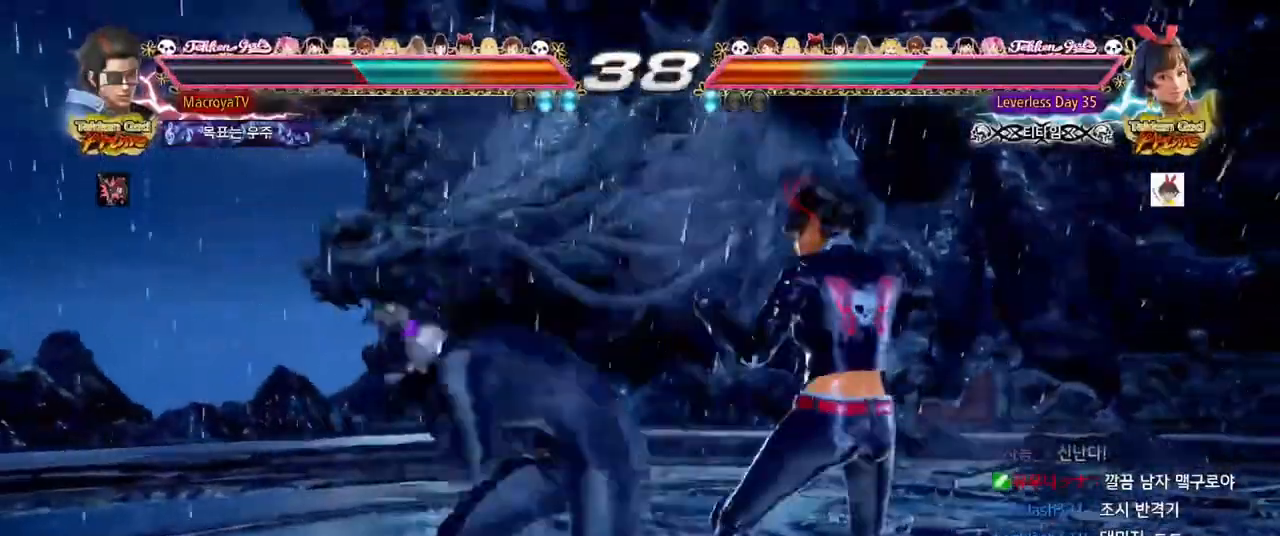
{"dt_ms": 500, "buttons": [], "left_stick": "left", "events": [[67, "left_stick", "center"], [267, "R2", "up"], [433, "left_stick", "left"]]}
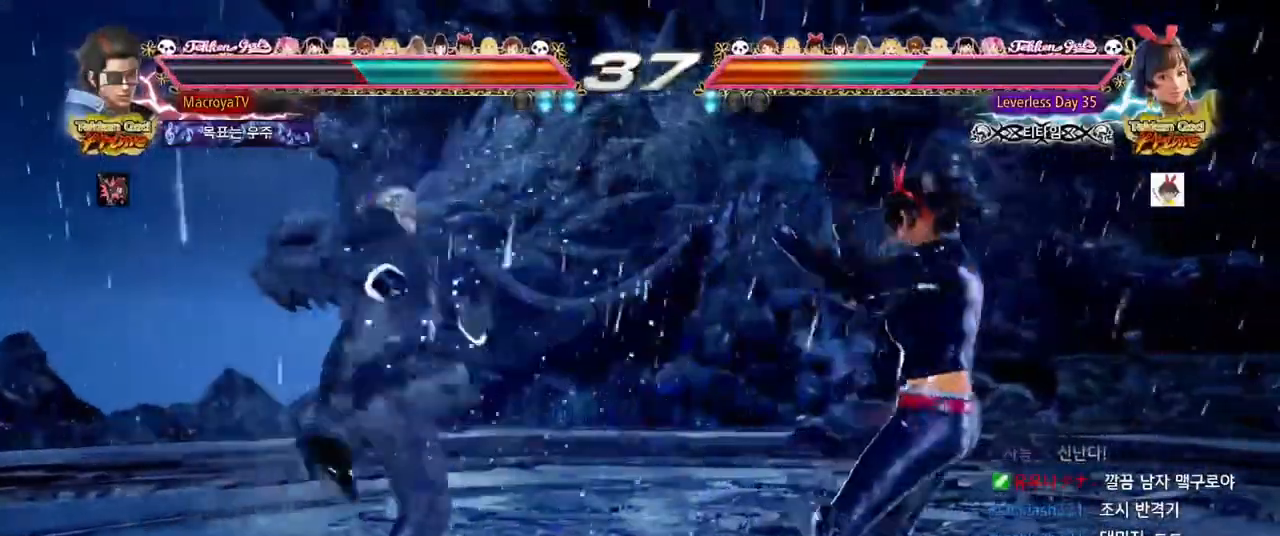
{"dt_ms": 500, "buttons": [], "left_stick": "left", "events": [[33, "left_stick", "center"], [117, "left_stick", "left"]]}
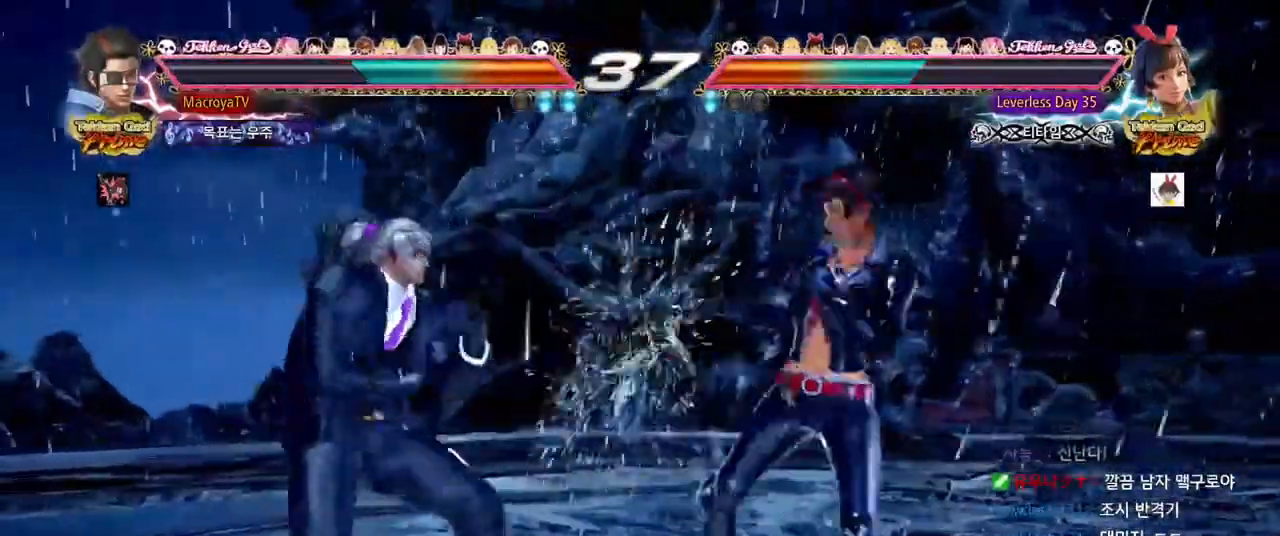
{"dt_ms": 500, "buttons": [], "left_stick": "left", "events": [[50, "left_stick", "down-left"], [217, "left_stick", "center"], [283, "left_stick", "left"]]}
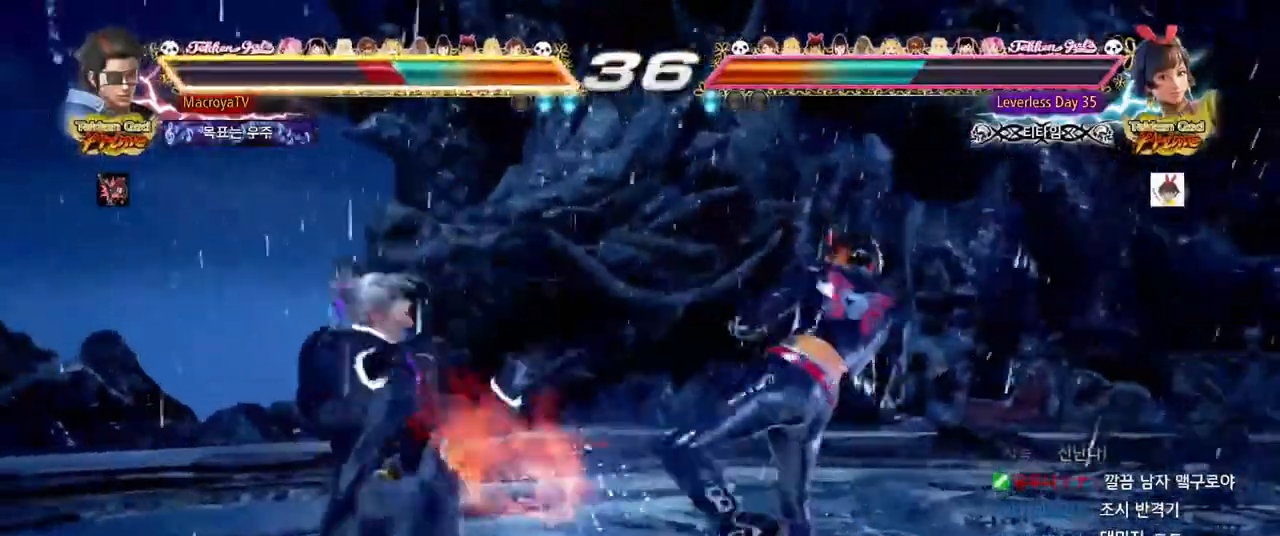
{"dt_ms": 500, "buttons": [], "left_stick": "center", "events": [[33, "left_stick", "center"], [317, "left_stick", "up-right"], [417, "left_stick", "center"]]}
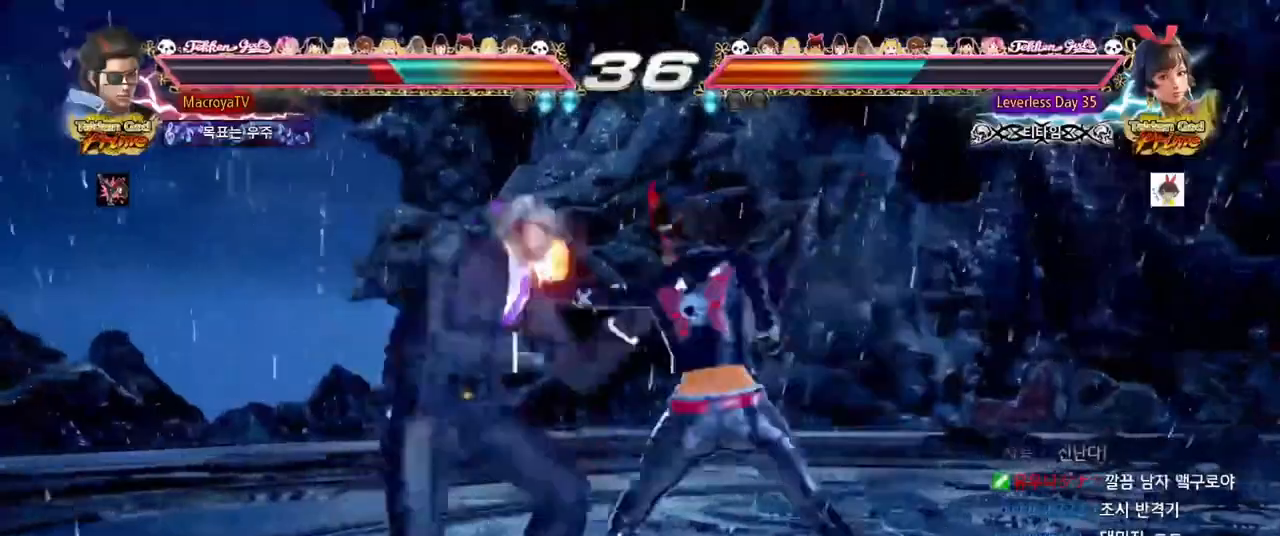
{"dt_ms": 500, "buttons": [], "left_stick": "left", "events": [[67, "R2", "down"], [150, "R2", "up"], [300, "left_stick", "left"]]}
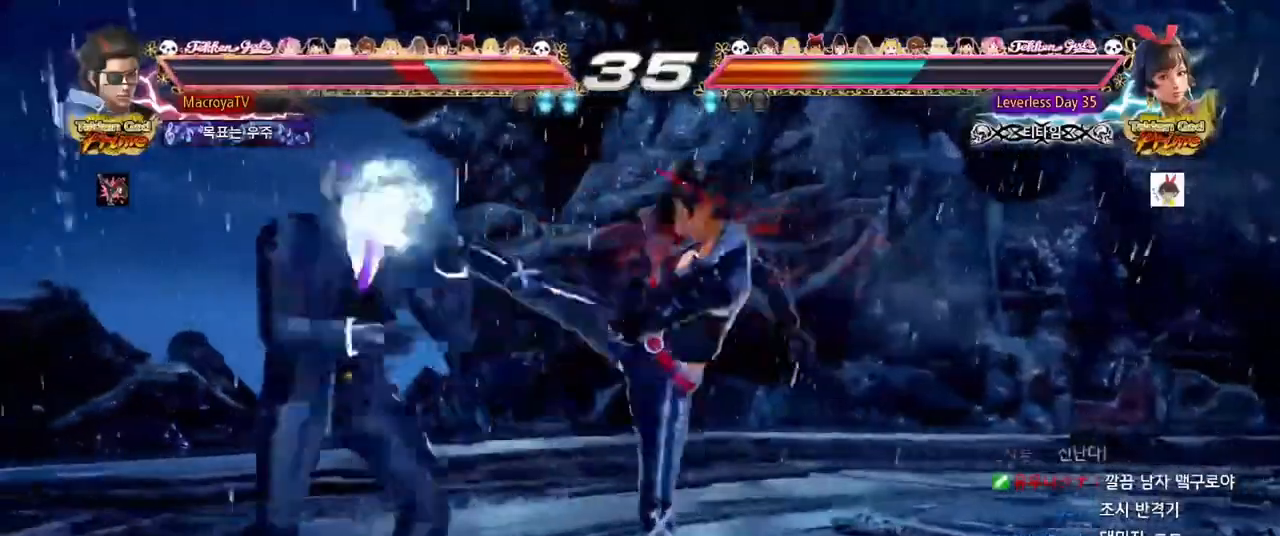
{"dt_ms": 500, "buttons": [], "left_stick": "down", "events": [[300, "left_stick", "center"], [400, "left_stick", "down"]]}
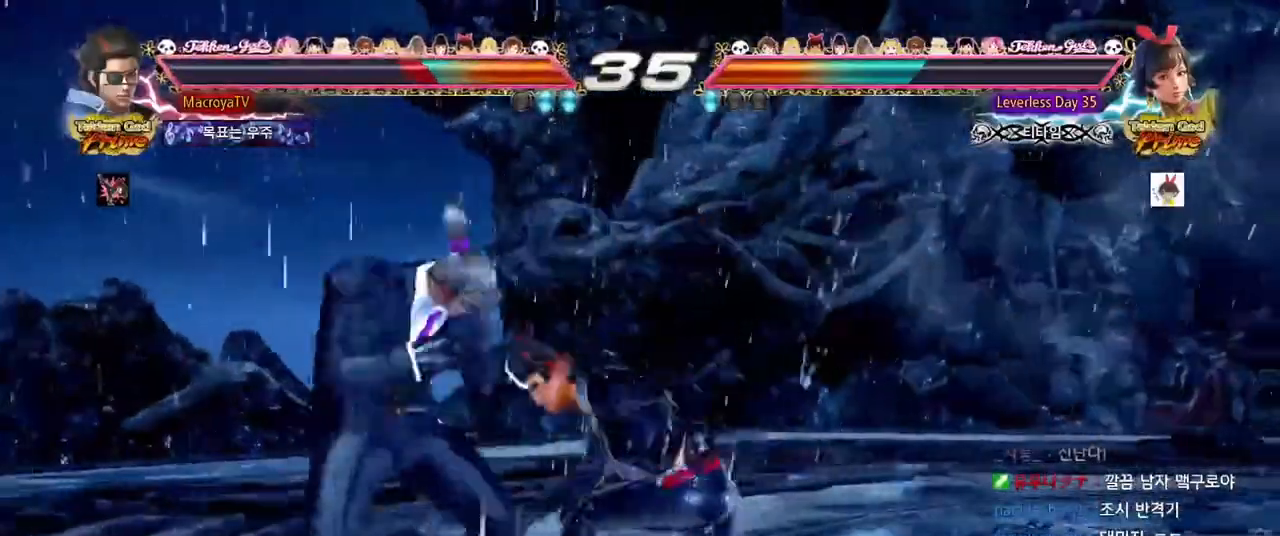
{"dt_ms": 1000, "buttons": [], "left_stick": "left"}
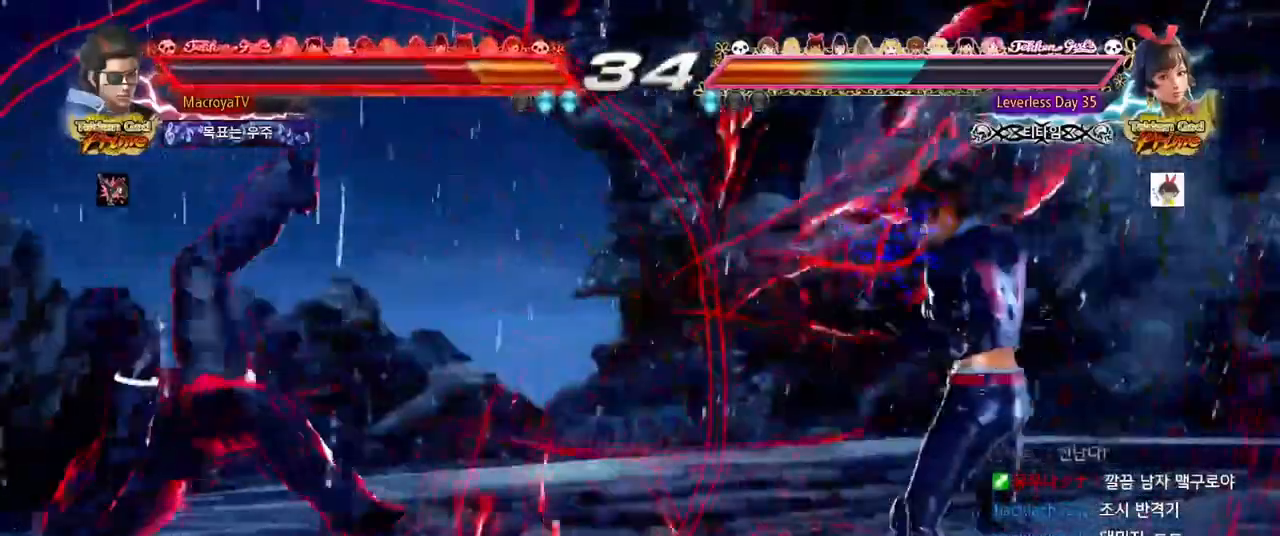
{"dt_ms": 1000, "buttons": [], "left_stick": "left"}